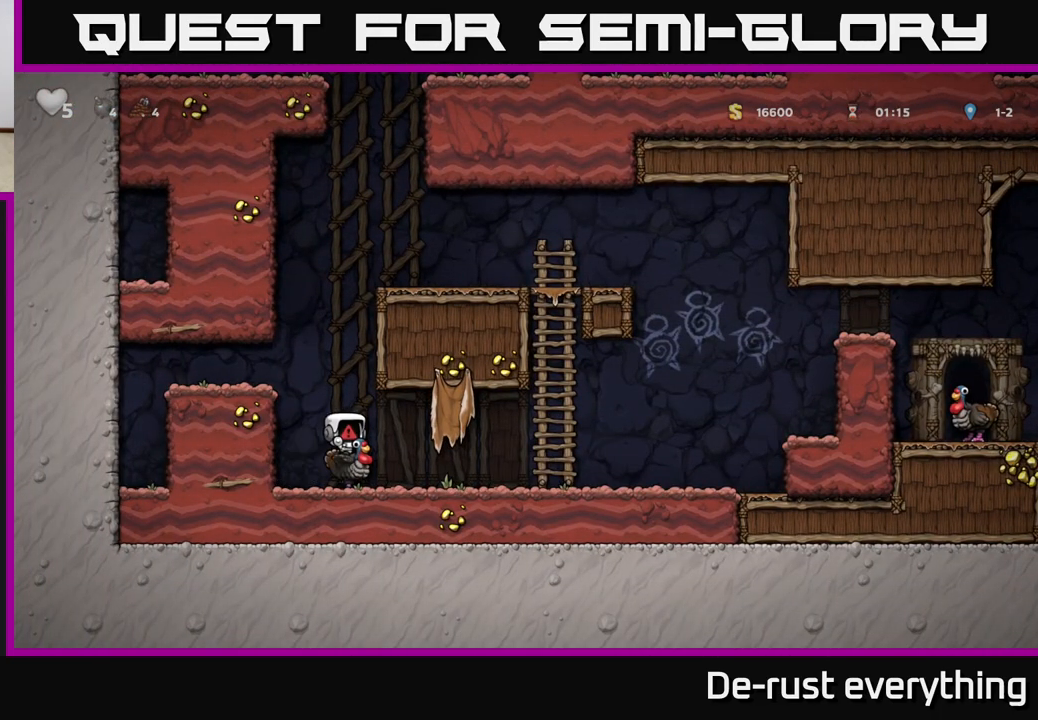
Gameplay with a controller (Xbox layout); each line is a JSON object with the inputs held at the frame after it. "events" lists button and stick changes between this image and that frame as [ms after this image, input, new state], when the widget could be followed in between.
{"buttons": [], "left_stick": "center", "right_stick": "center", "events": []}
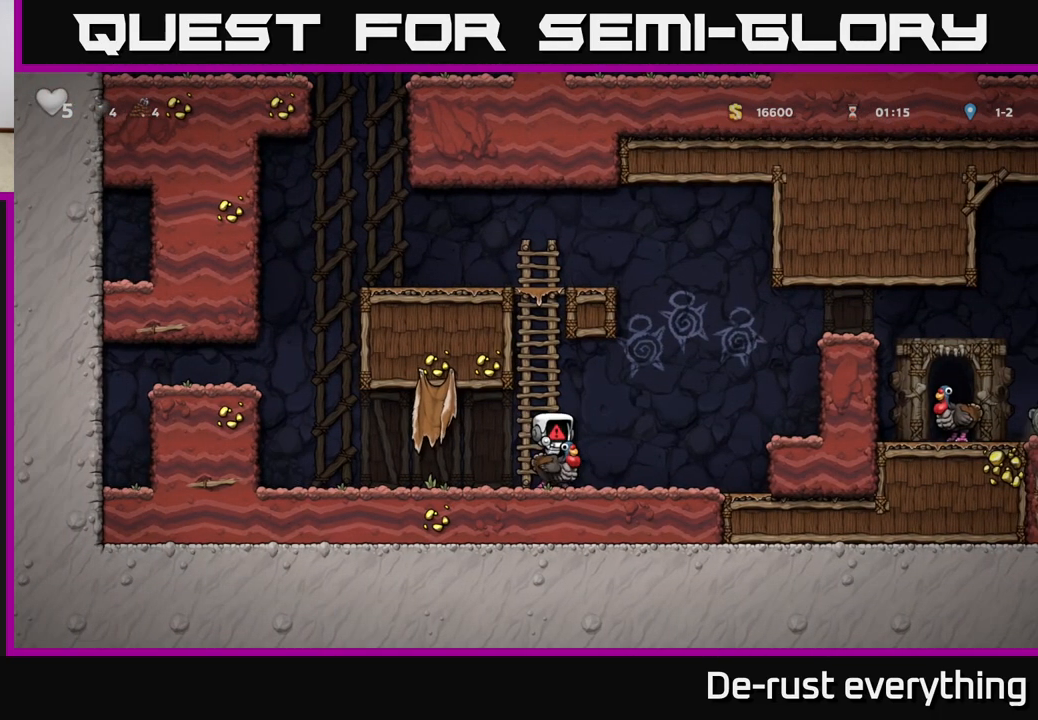
{"buttons": [], "left_stick": "center", "right_stick": "center", "events": []}
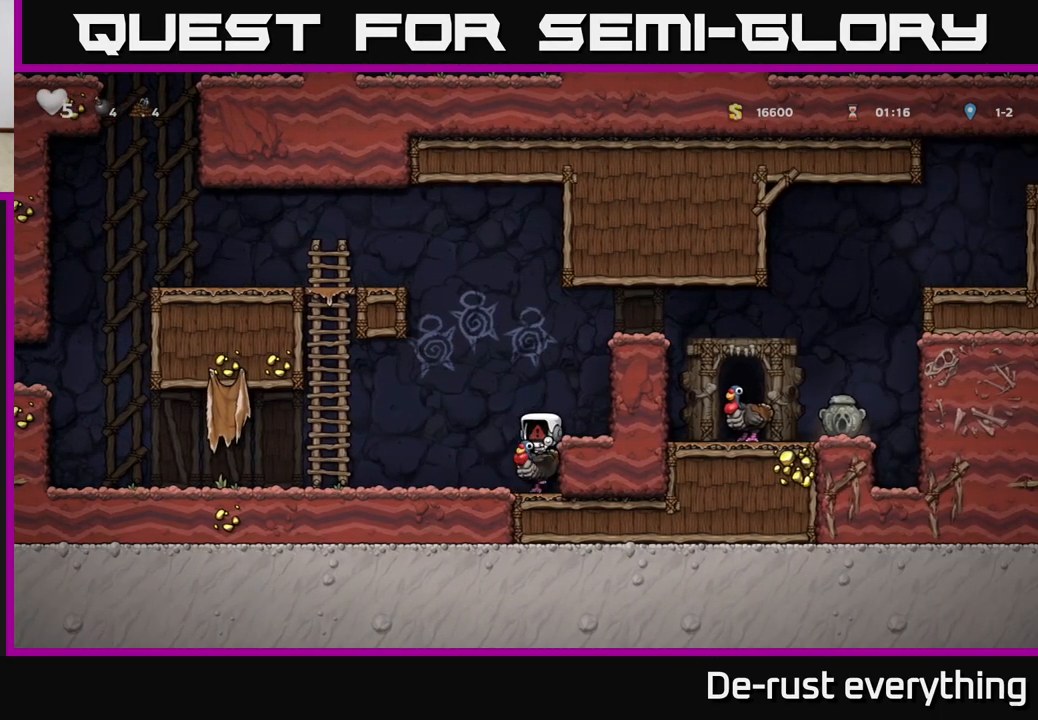
{"buttons": [], "left_stick": "center", "right_stick": "center", "events": []}
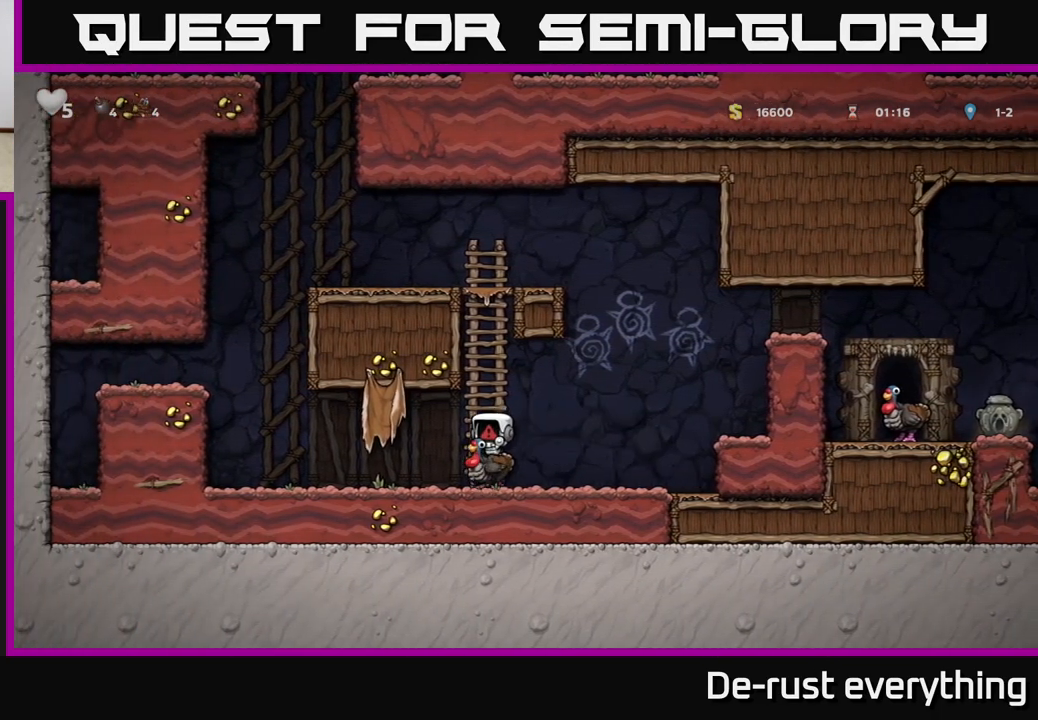
{"buttons": [], "left_stick": "center", "right_stick": "center", "events": []}
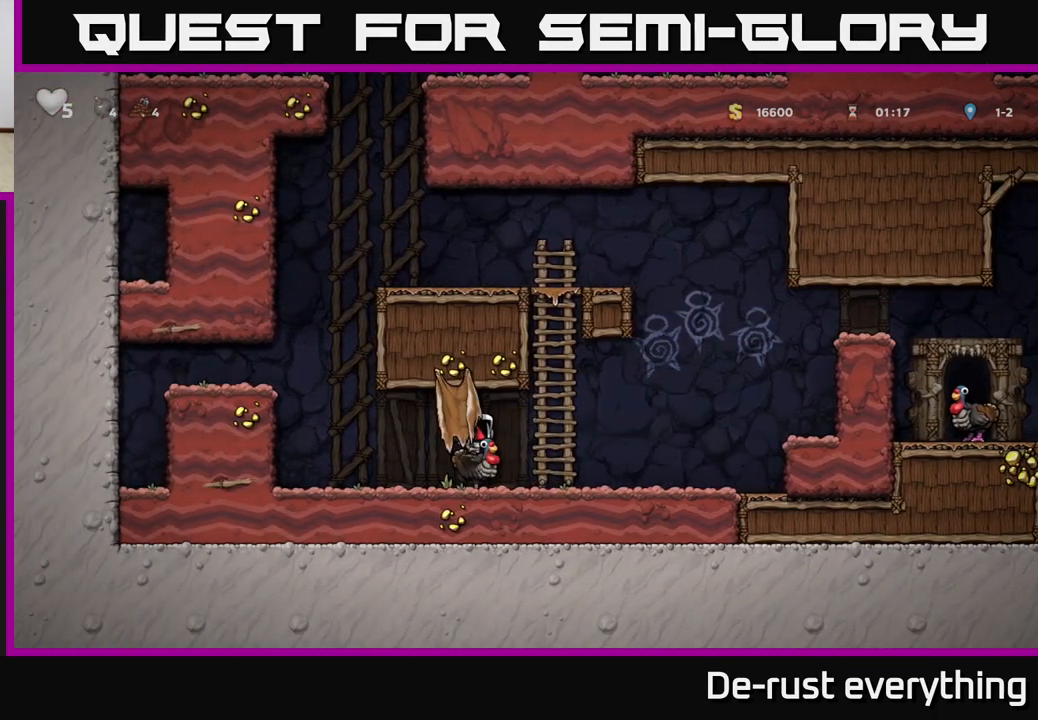
{"buttons": ["DPAD_RIGHT"], "left_stick": "center", "right_stick": "center", "events": [[200, "DPAD_RIGHT", "down"]]}
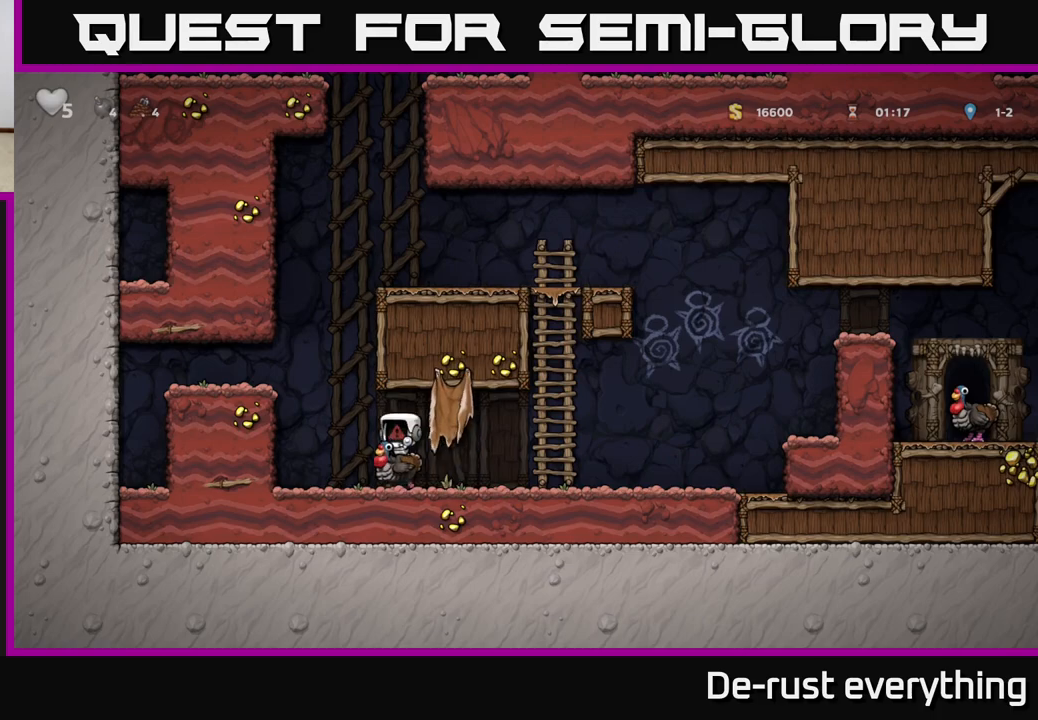
{"buttons": ["DPAD_RIGHT"], "left_stick": "center", "right_stick": "center", "events": []}
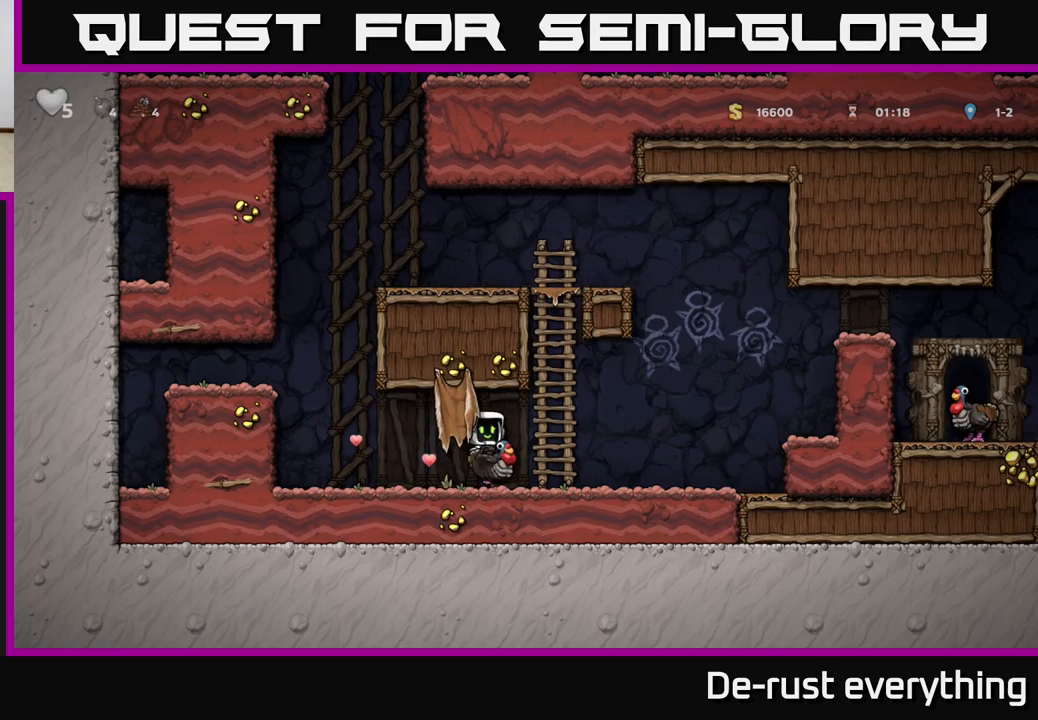
{"buttons": ["A", "DPAD_RIGHT"], "left_stick": "center", "right_stick": "center", "events": [[150, "A", "down"], [283, "A", "up"], [350, "A", "down"]]}
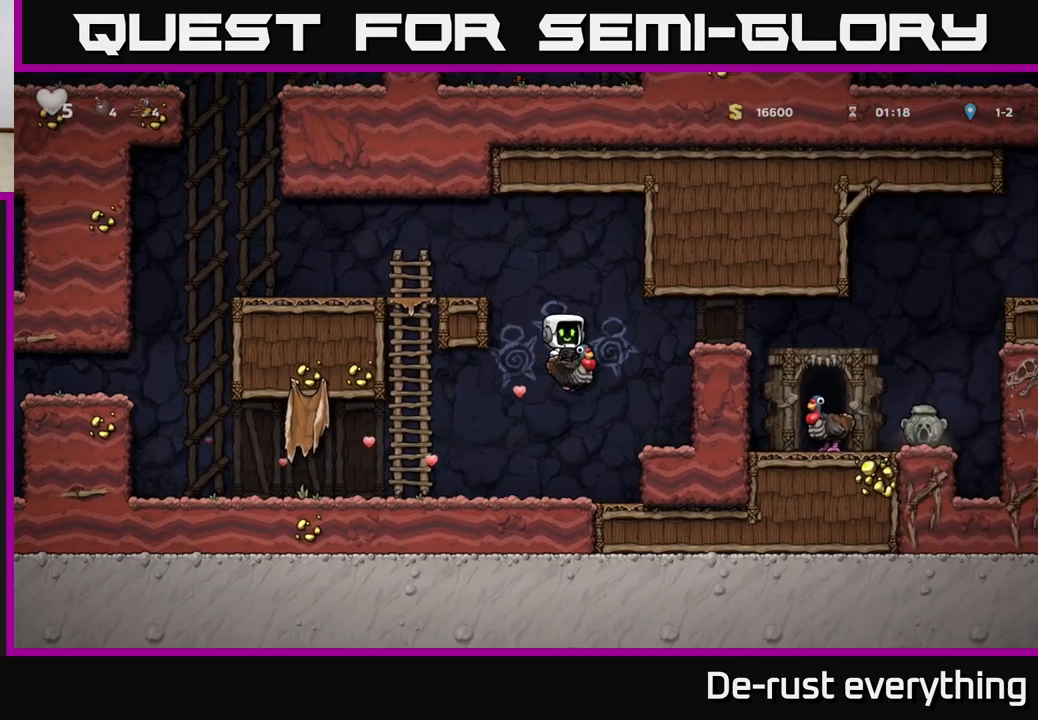
{"buttons": ["DPAD_RIGHT"], "left_stick": "center", "right_stick": "center", "events": [[217, "A", "up"]]}
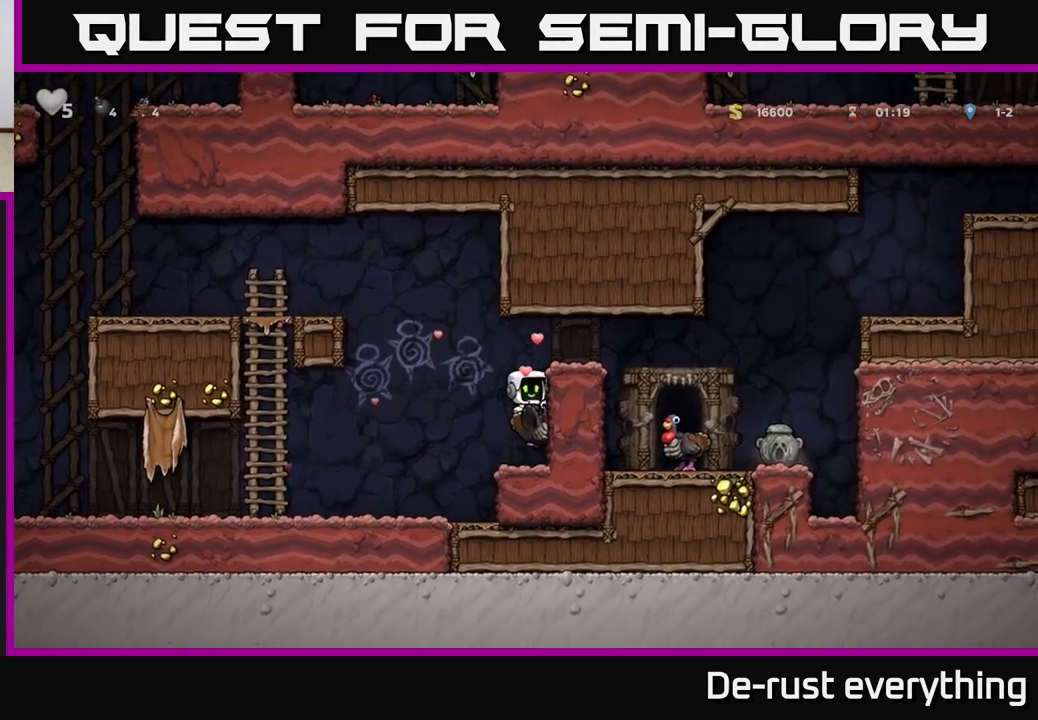
{"buttons": ["DPAD_RIGHT"], "left_stick": "center", "right_stick": "center", "events": [[50, "A", "down"], [217, "A", "up"], [283, "A", "down"], [483, "A", "up"]]}
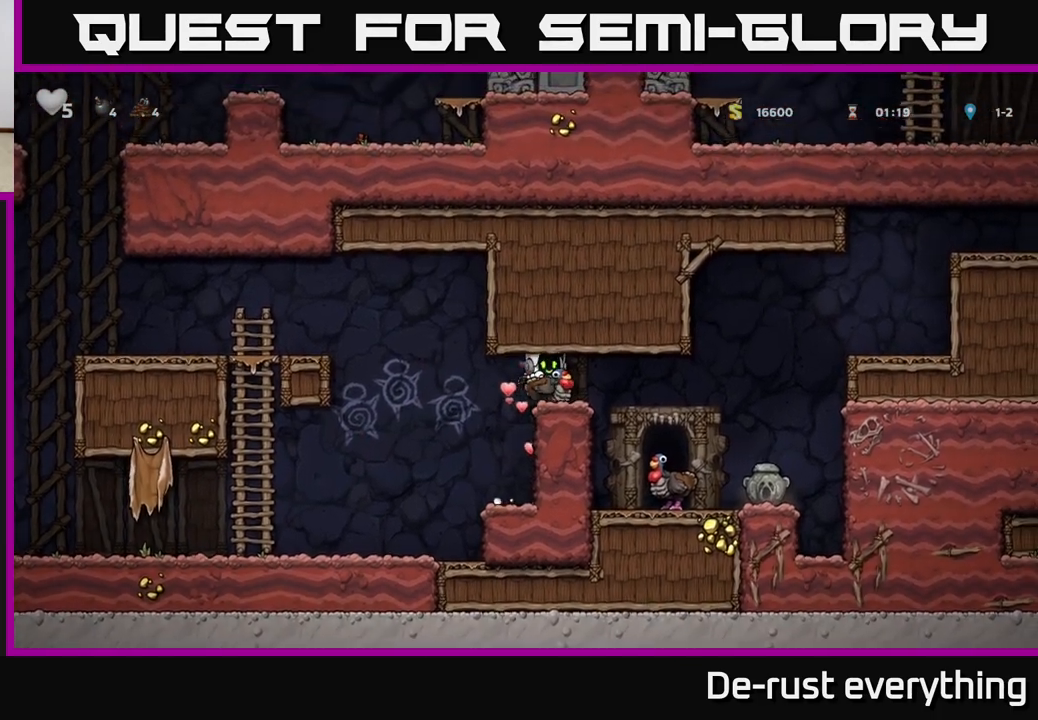
{"buttons": [], "left_stick": "center", "right_stick": "center", "events": [[450, "DPAD_RIGHT", "up"]]}
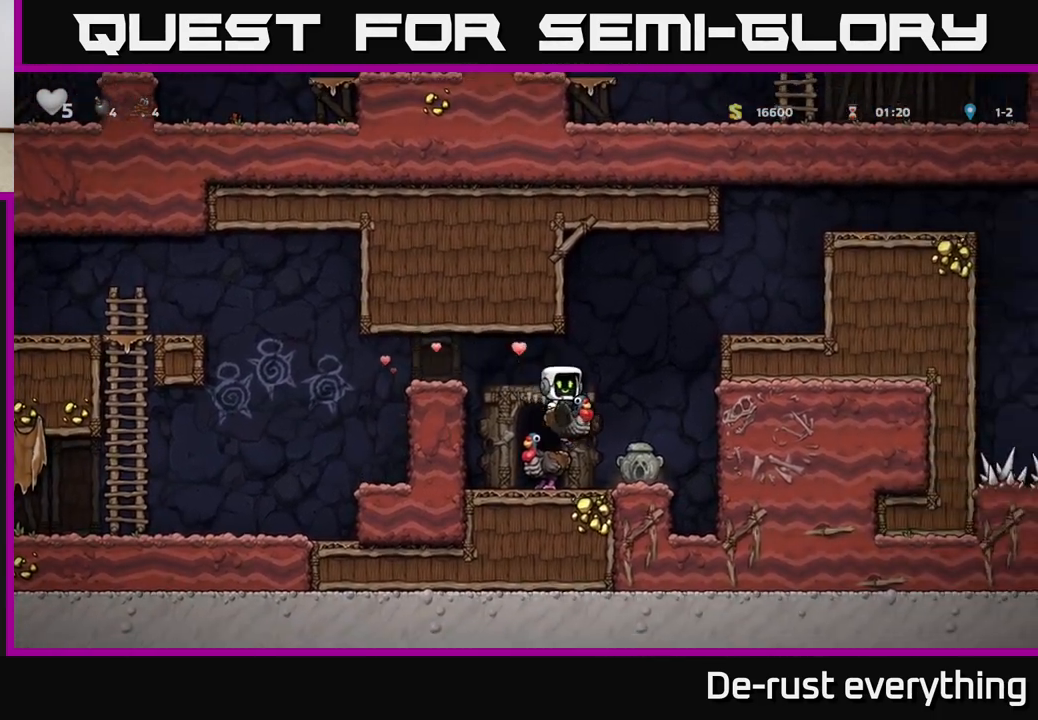
{"buttons": [], "left_stick": "center", "right_stick": "center", "events": [[167, "DPAD_RIGHT", "down"], [233, "DPAD_DOWN", "down"], [233, "DPAD_RIGHT", "up"], [350, "A", "down"], [450, "A", "up"], [500, "DPAD_DOWN", "up"]]}
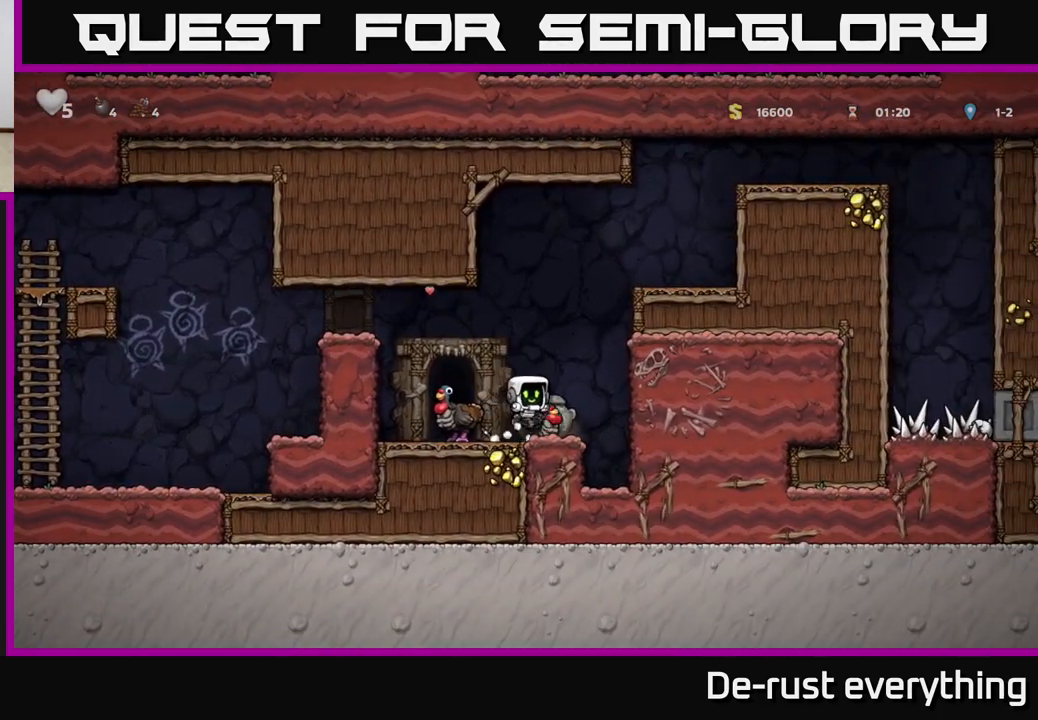
{"buttons": [], "left_stick": "center", "right_stick": "center", "events": [[67, "DPAD_LEFT", "down"], [200, "DPAD_LEFT", "up"], [300, "A", "down"], [433, "A", "up"]]}
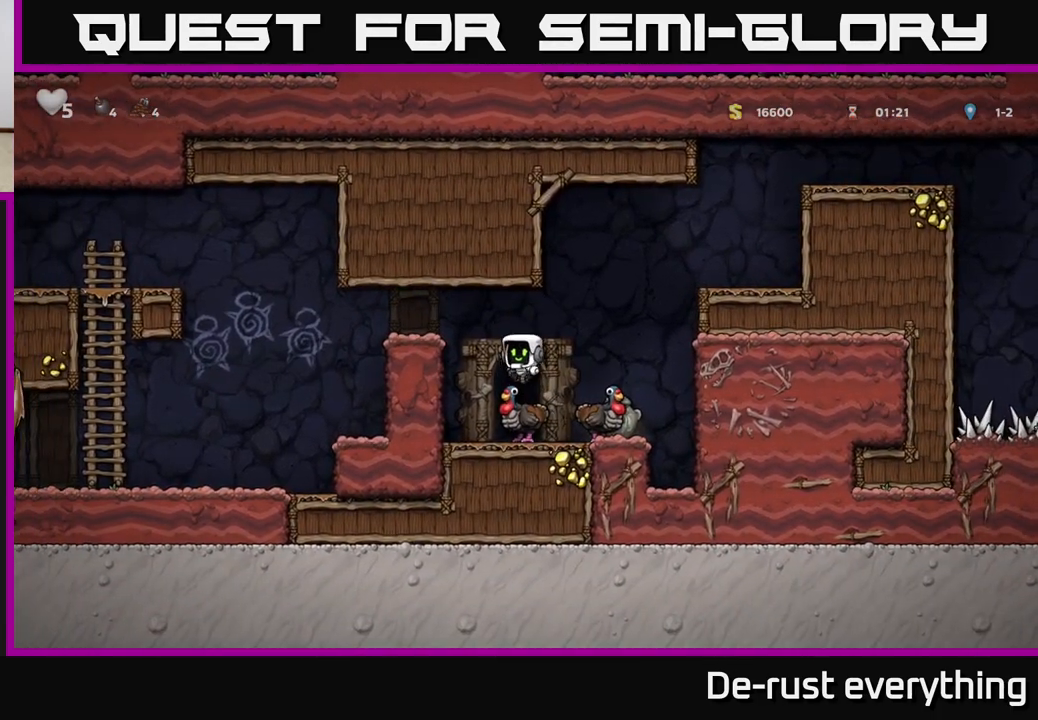
{"buttons": ["DPAD_RIGHT"], "left_stick": "center", "right_stick": "center", "events": [[400, "DPAD_RIGHT", "down"]]}
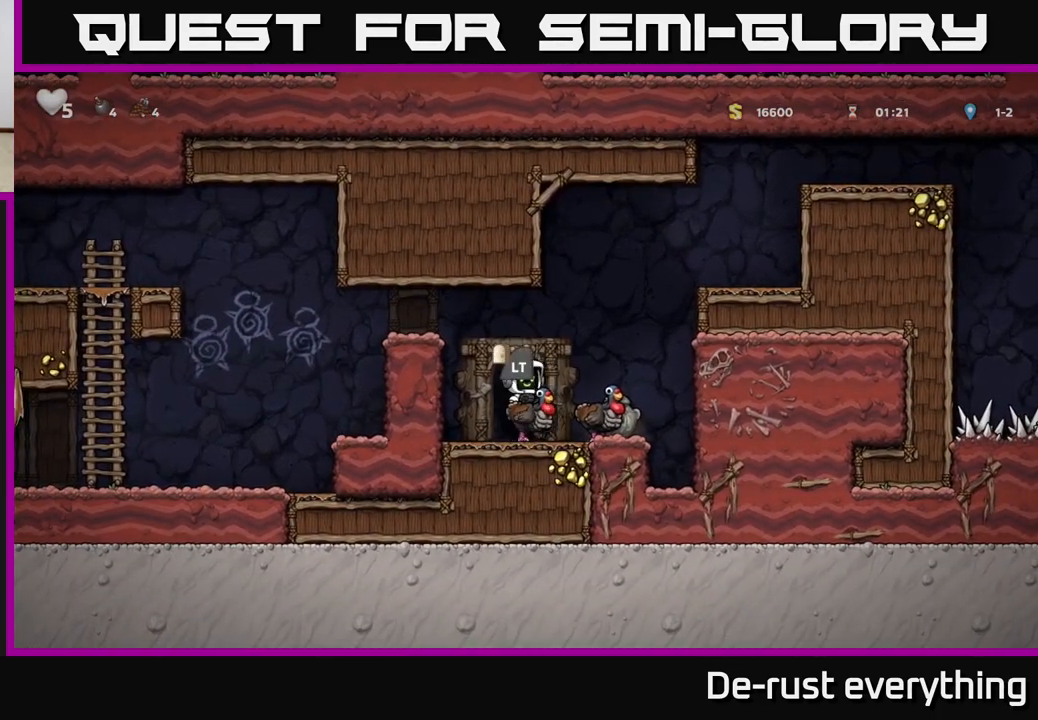
{"buttons": ["DPAD_DOWN"], "left_stick": "center", "right_stick": "center", "events": [[67, "DPAD_RIGHT", "up"], [217, "DPAD_DOWN", "down"], [333, "A", "down"], [450, "A", "up"]]}
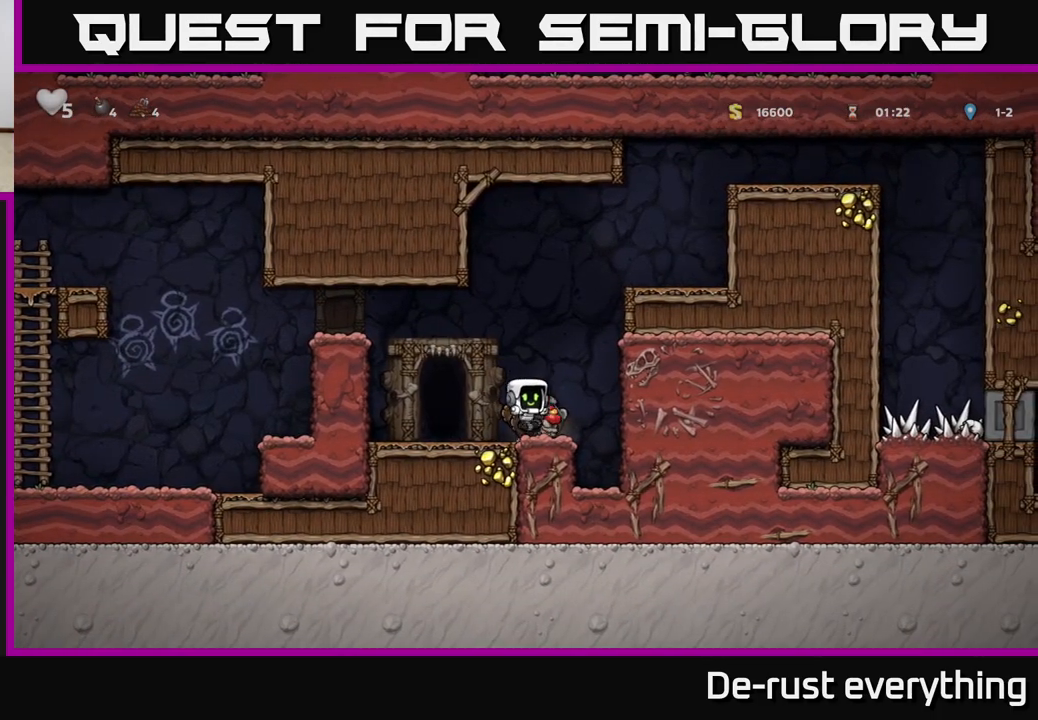
{"buttons": ["DPAD_RIGHT"], "left_stick": "center", "right_stick": "center", "events": [[17, "DPAD_DOWN", "up"], [50, "DPAD_LEFT", "down"], [267, "DPAD_LEFT", "up"], [500, "DPAD_RIGHT", "down"]]}
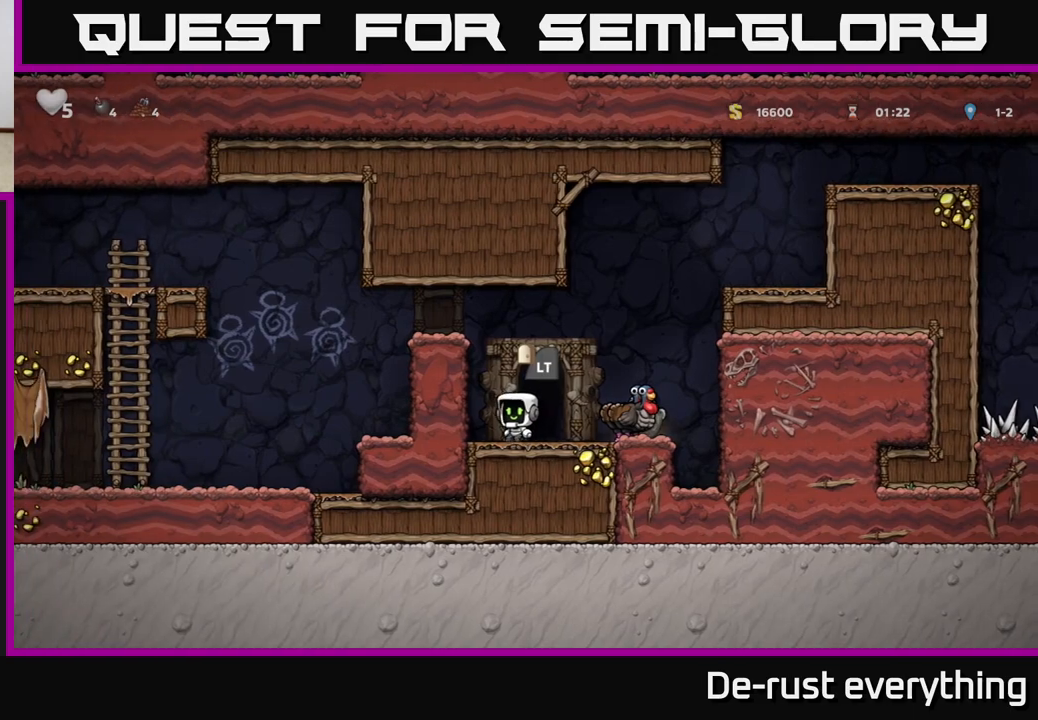
{"buttons": [], "left_stick": "center", "right_stick": "center", "events": [[117, "DPAD_RIGHT", "up"], [367, "DPAD_DOWN", "down"], [450, "DPAD_DOWN", "up"]]}
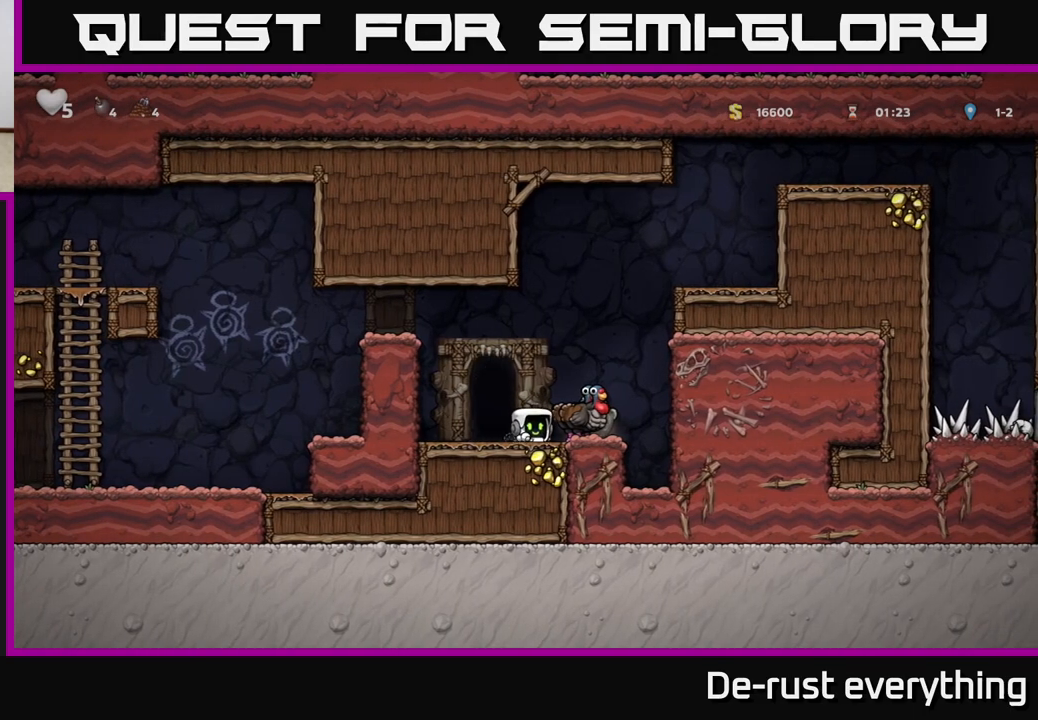
{"buttons": [], "left_stick": "center", "right_stick": "center", "events": [[33, "DPAD_LEFT", "down"], [150, "DPAD_LEFT", "up"], [267, "DPAD_RIGHT", "down"], [350, "DPAD_RIGHT", "up"]]}
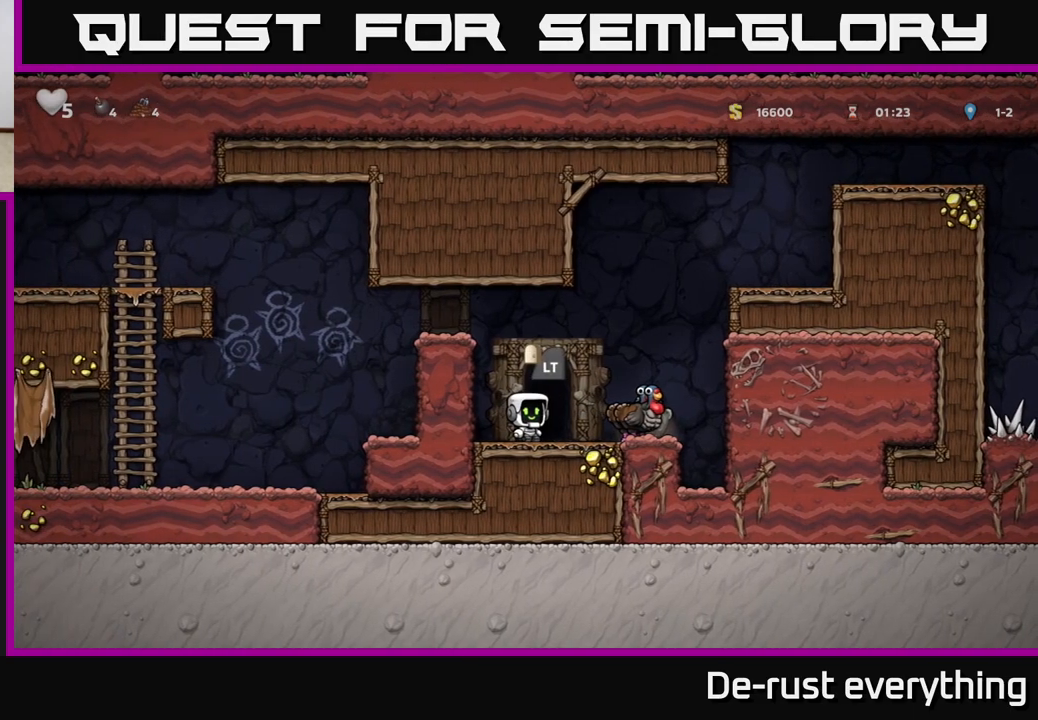
{"buttons": ["DPAD_DOWN"], "left_stick": "center", "right_stick": "center", "events": [[133, "DPAD_RIGHT", "down"], [200, "DPAD_RIGHT", "up"], [483, "DPAD_DOWN", "down"]]}
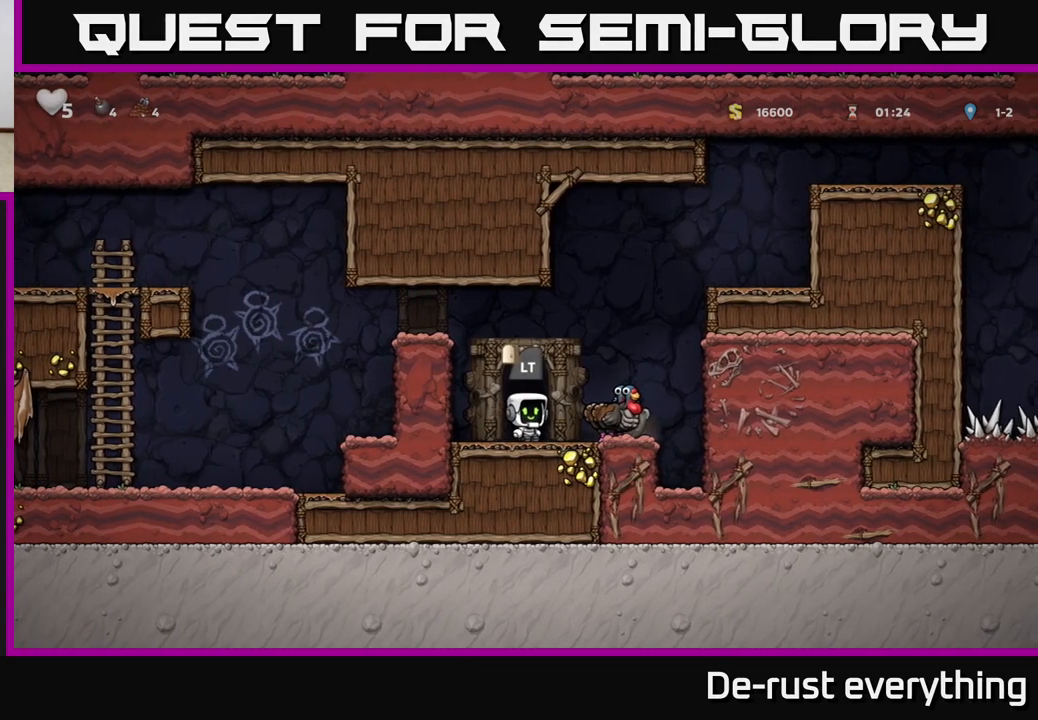
{"buttons": ["DPAD_LEFT"], "left_stick": "center", "right_stick": "center", "events": [[83, "L1", "down"], [200, "L1", "up"], [233, "DPAD_DOWN", "up"], [400, "DPAD_LEFT", "down"]]}
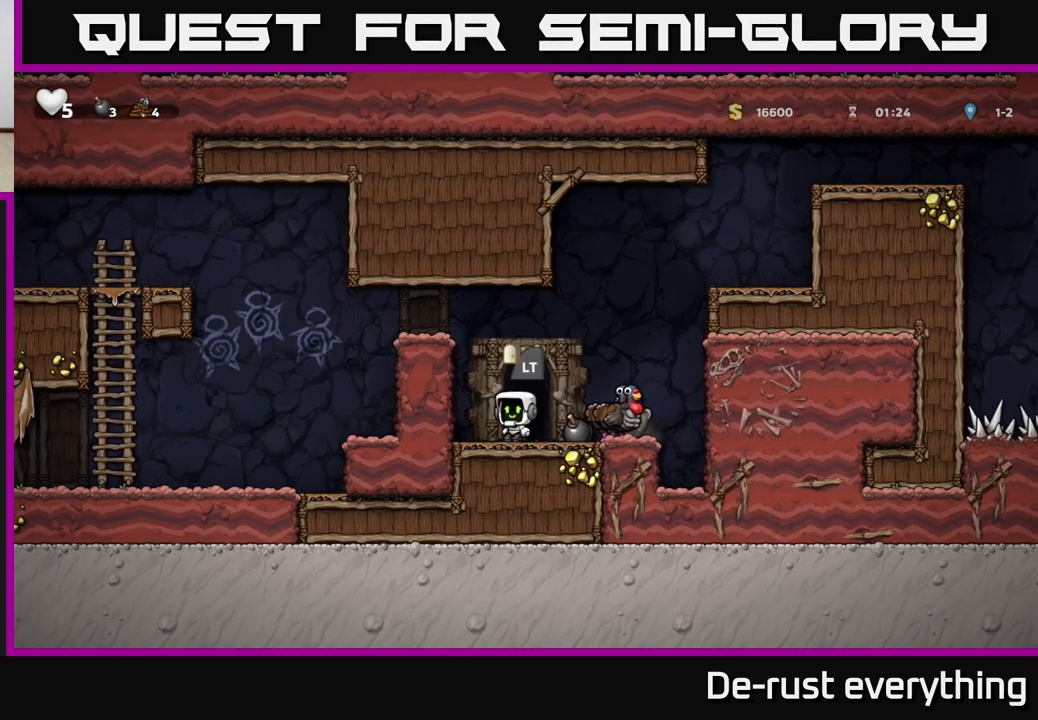
{"buttons": ["A", "DPAD_LEFT"], "left_stick": "center", "right_stick": "center", "events": [[33, "A", "down"], [233, "A", "up"], [383, "A", "down"]]}
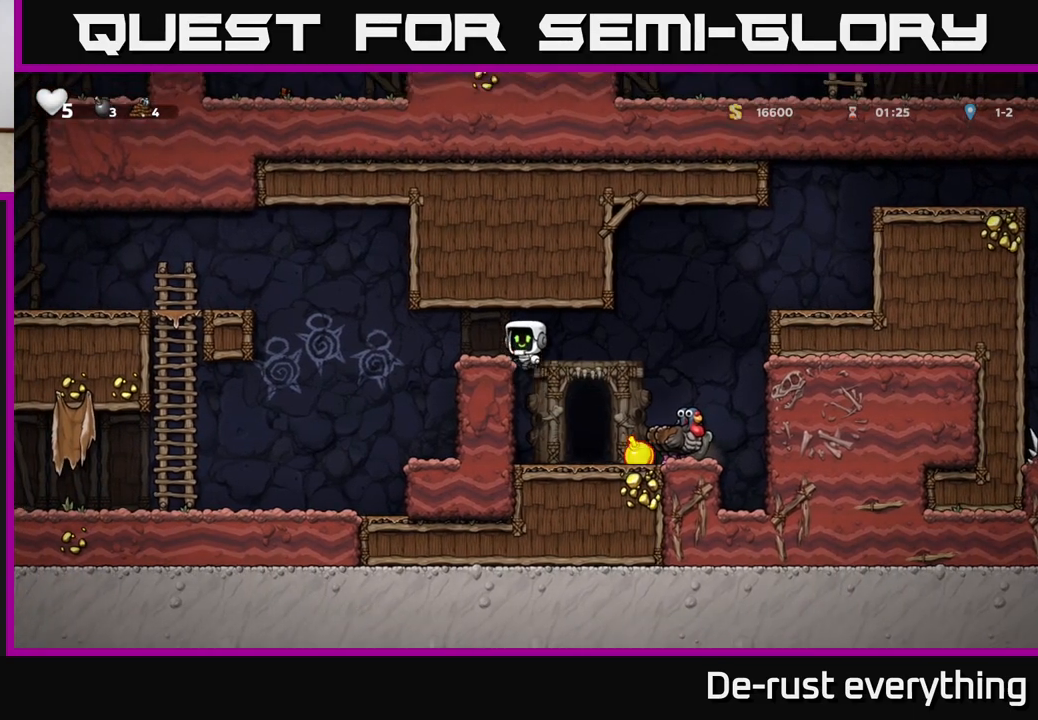
{"buttons": [], "left_stick": "center", "right_stick": "center", "events": [[50, "A", "up"], [150, "DPAD_LEFT", "up"], [233, "DPAD_RIGHT", "down"], [283, "DPAD_RIGHT", "up"]]}
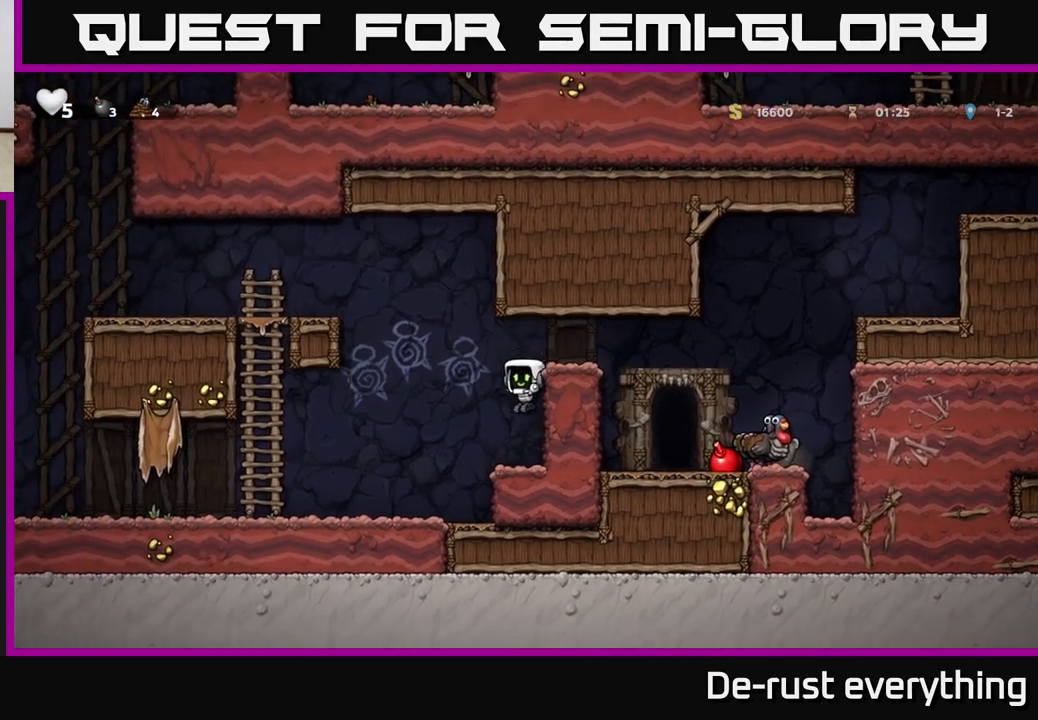
{"buttons": ["A"], "left_stick": "center", "right_stick": "center", "events": [[433, "A", "down"]]}
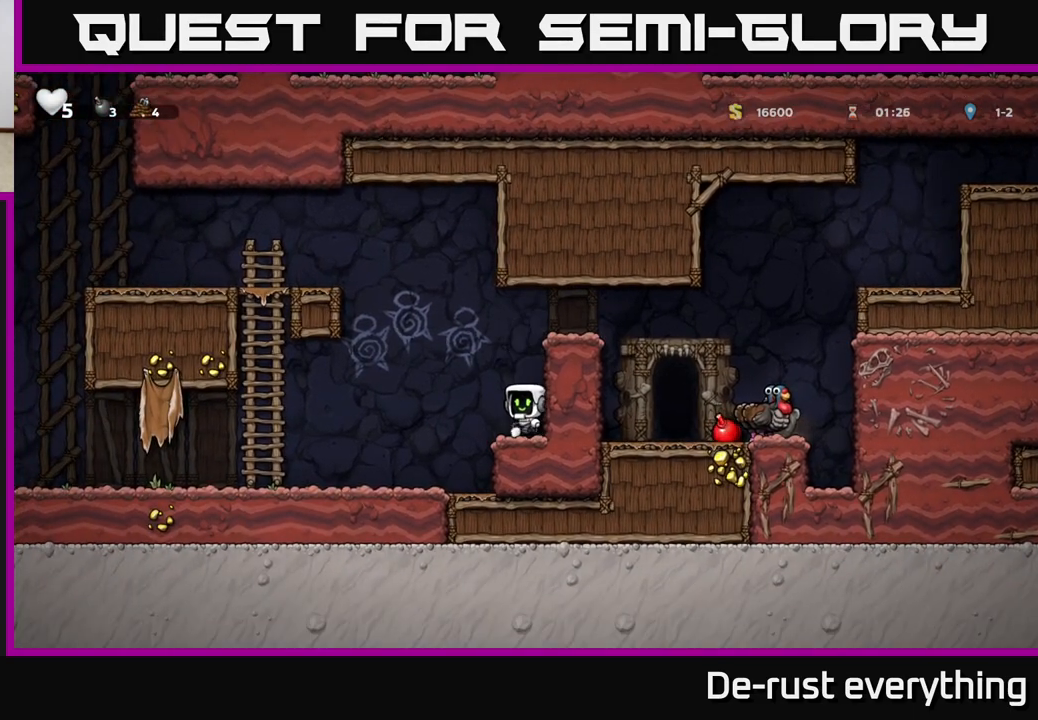
{"buttons": [], "left_stick": "center", "right_stick": "center", "events": [[17, "DPAD_RIGHT", "down"], [100, "A", "up"], [283, "DPAD_RIGHT", "up"]]}
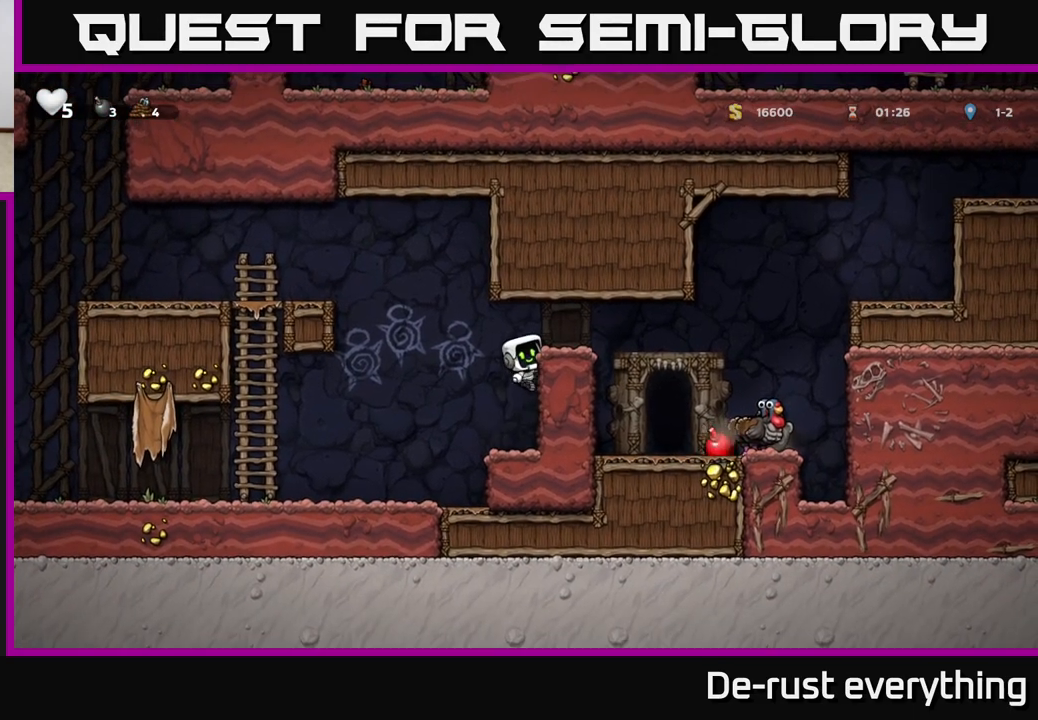
{"buttons": ["A"], "left_stick": "center", "right_stick": "center", "events": [[500, "A", "down"]]}
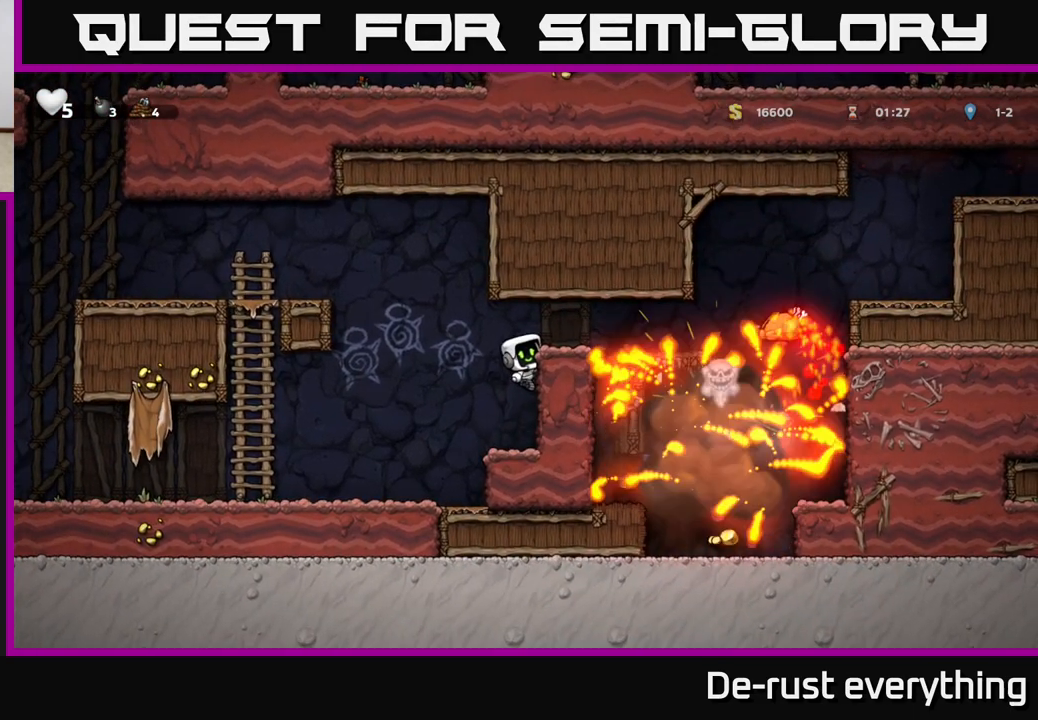
{"buttons": ["DPAD_RIGHT"], "left_stick": "center", "right_stick": "center", "events": [[17, "DPAD_RIGHT", "down"], [150, "A", "up"]]}
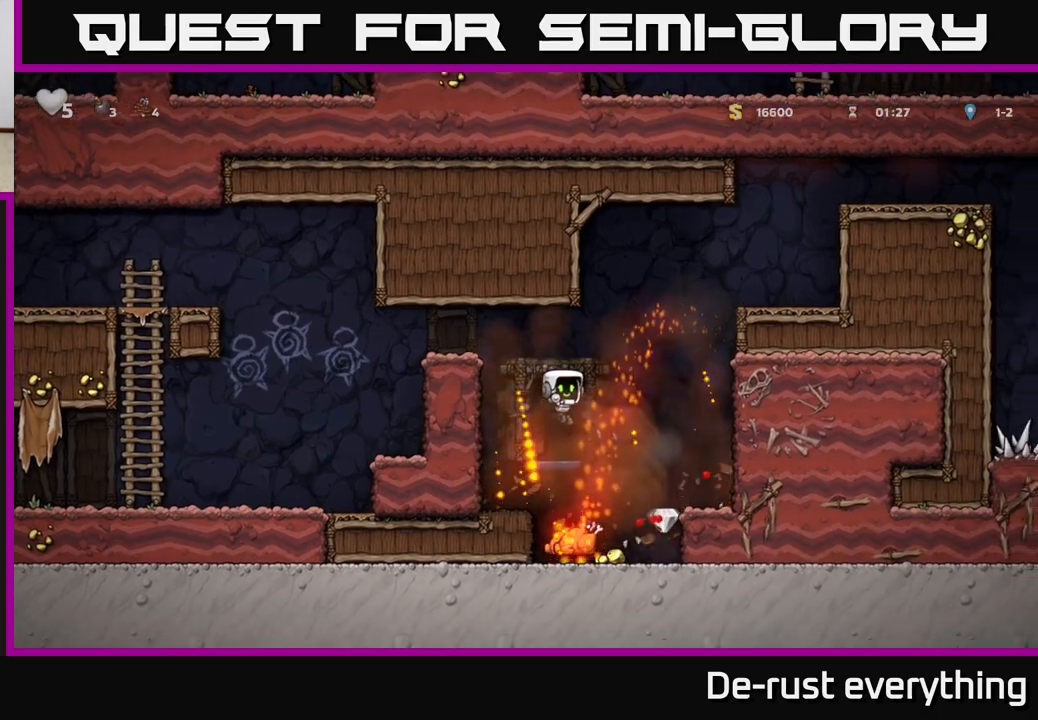
{"buttons": [], "left_stick": "center", "right_stick": "center", "events": [[67, "DPAD_RIGHT", "up"], [200, "DPAD_LEFT", "down"], [467, "DPAD_LEFT", "up"]]}
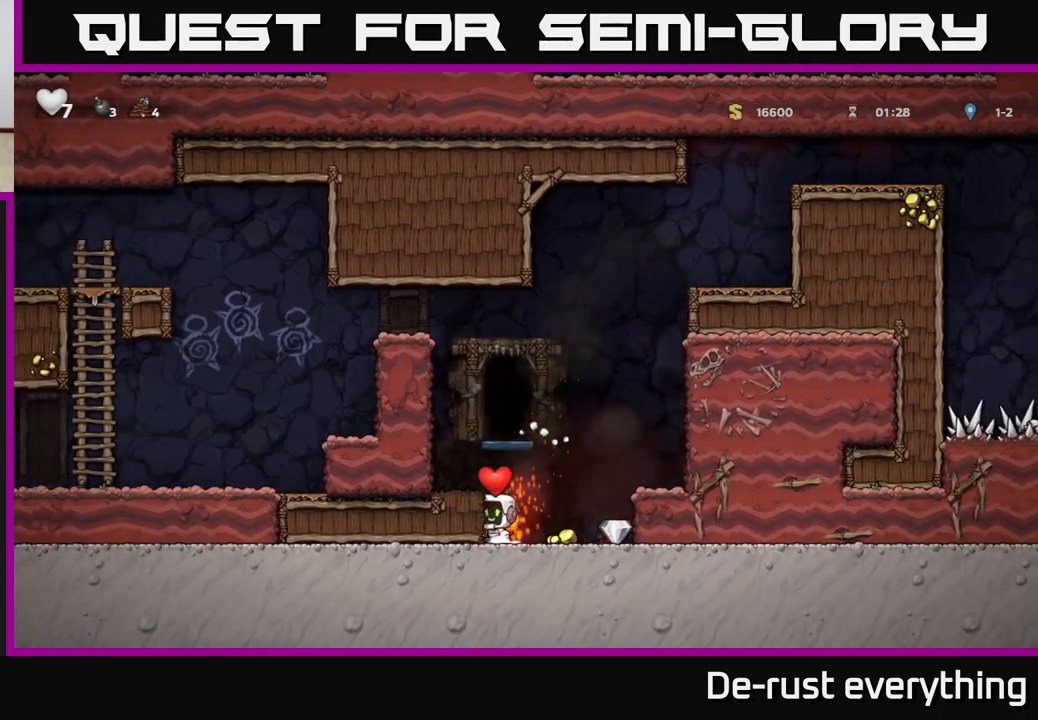
{"buttons": ["A"], "left_stick": "center", "right_stick": "center", "events": [[17, "DPAD_RIGHT", "down"], [433, "DPAD_RIGHT", "up"], [467, "A", "down"]]}
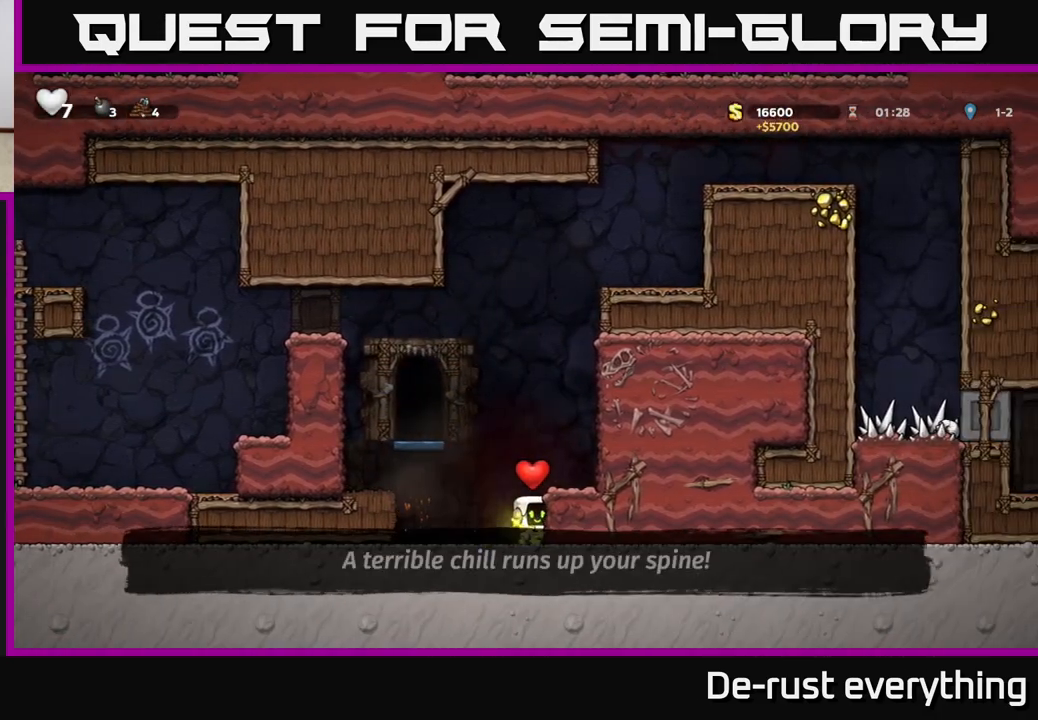
{"buttons": ["A", "DPAD_LEFT"], "left_stick": "center", "right_stick": "center", "events": [[133, "A", "up"], [133, "DPAD_RIGHT", "down"], [250, "DPAD_RIGHT", "up"], [433, "DPAD_LEFT", "down"], [467, "A", "down"]]}
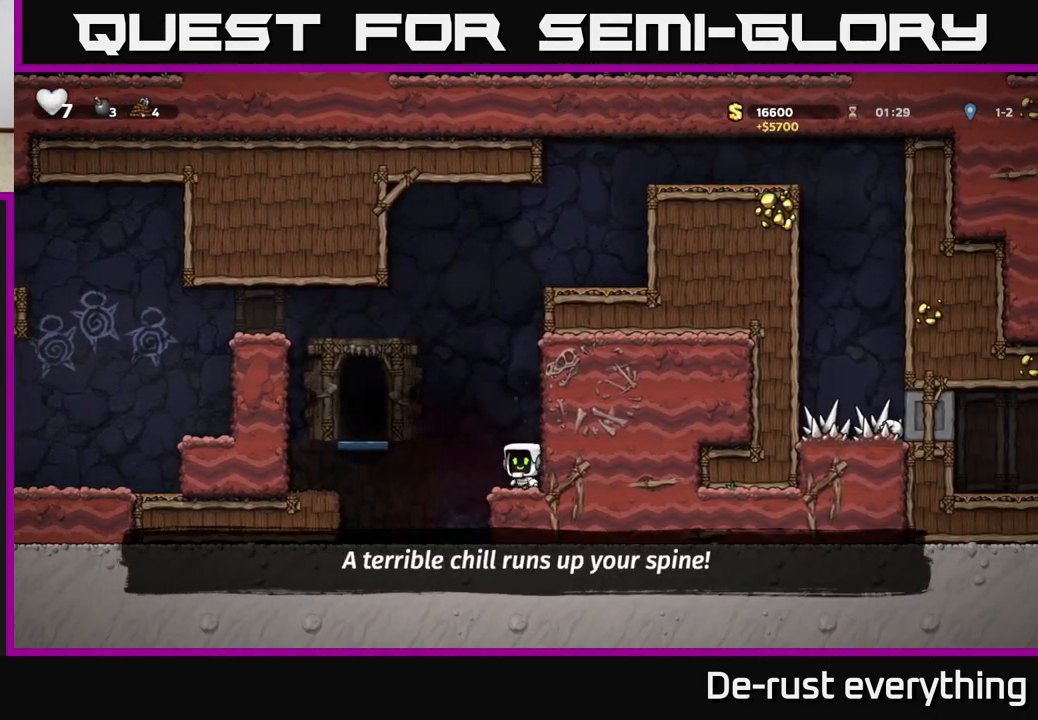
{"buttons": ["L2"], "left_stick": "center", "right_stick": "center", "events": [[133, "A", "up"], [233, "DPAD_LEFT", "up"], [433, "L2", "down"]]}
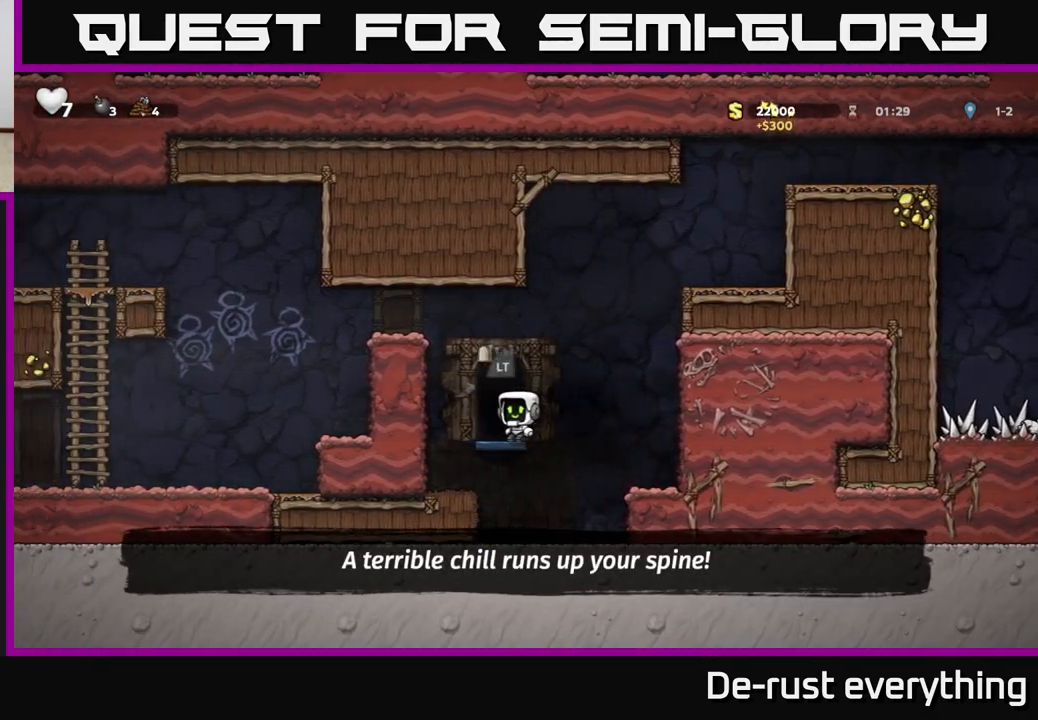
{"buttons": [], "left_stick": "center", "right_stick": "center", "events": [[33, "L2", "up"]]}